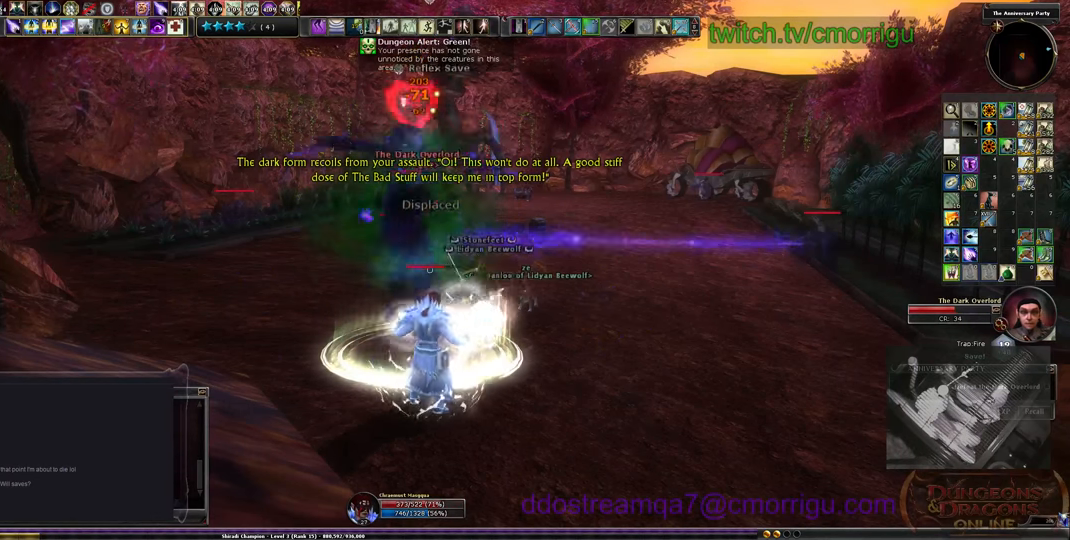
Gameplay with keyboard; each line is a JSON object with the keys held at the frame after it. "events" lists presses ("down") and releases ("up") of ".", "/", "0", "1", "2", "3", "4", "5", "6", "7", "8", "9", "a", "b", "backslash", "backspace", "c", "caps_lock", "comma", "ctrl_l", "ctrl_r", "d", "e", "equals", "escape", "f", "f1", "f10", "f11", "f12", "f2", "f3", "f4", "f5", "f6", "f7", "f8", "f9", "g", "h", "i", "j", "k", "l", "lbracket", "m", "minus", "n", "o", "p", "q", "quote", "r", "rbracket", "return", "s", "semicolon", "shift_l", "shift_r", "space", "t", "tab", "tilde", "u", "v", "w", "x", "y" and "z" between this image and that frame as [ms after this image, input, new state], when the widget could be followed in between. No other keys are recorded. Mouse input is not recorded.
{"keys": [], "events": [[233, "7", "down"], [366, "7", "up"], [433, "7", "down"], [500, "7", "up"]]}
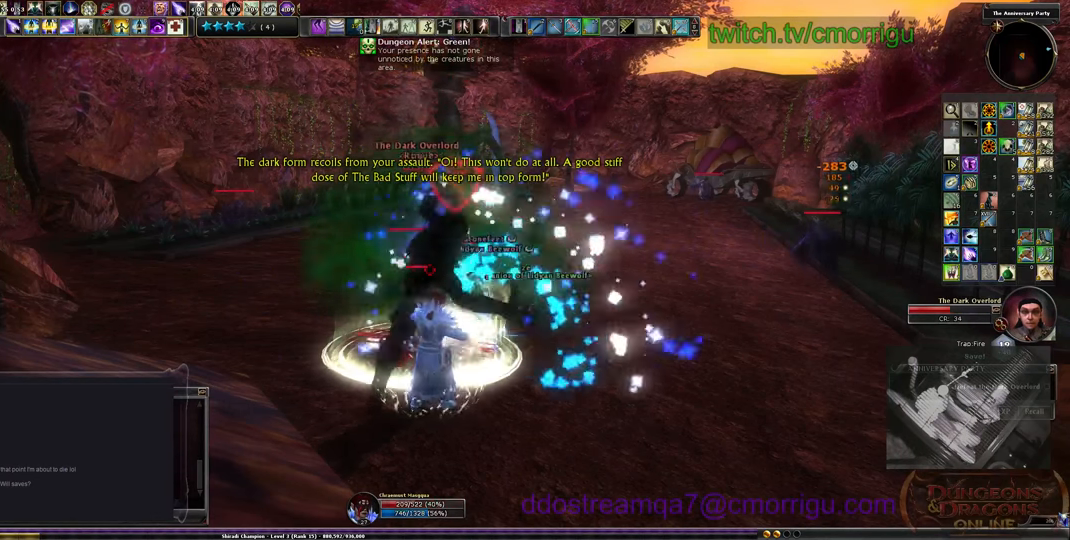
{"keys": [], "events": [[66, "7", "down"], [200, "7", "up"], [266, "7", "down"], [400, "7", "up"]]}
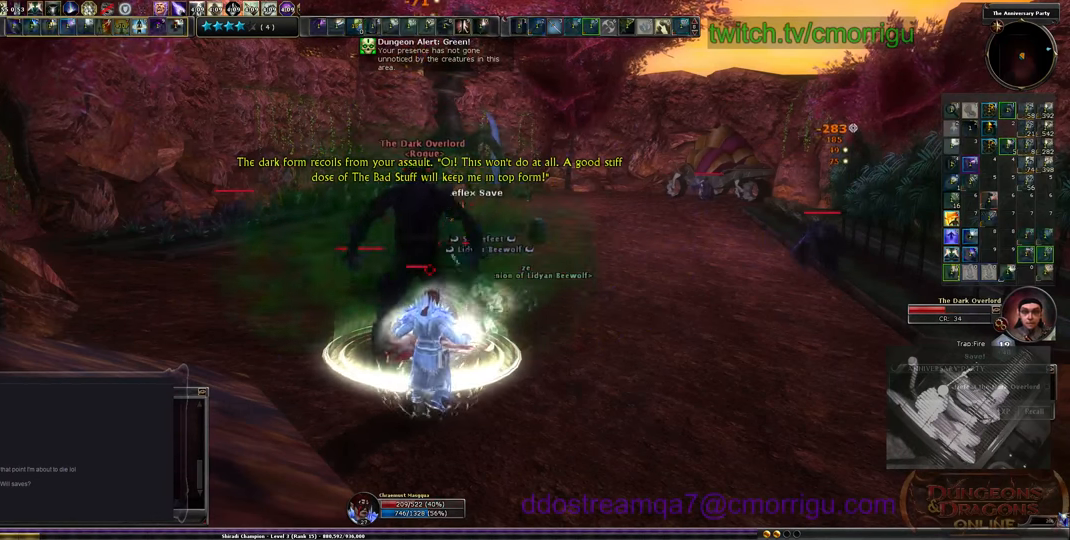
{"keys": [], "events": []}
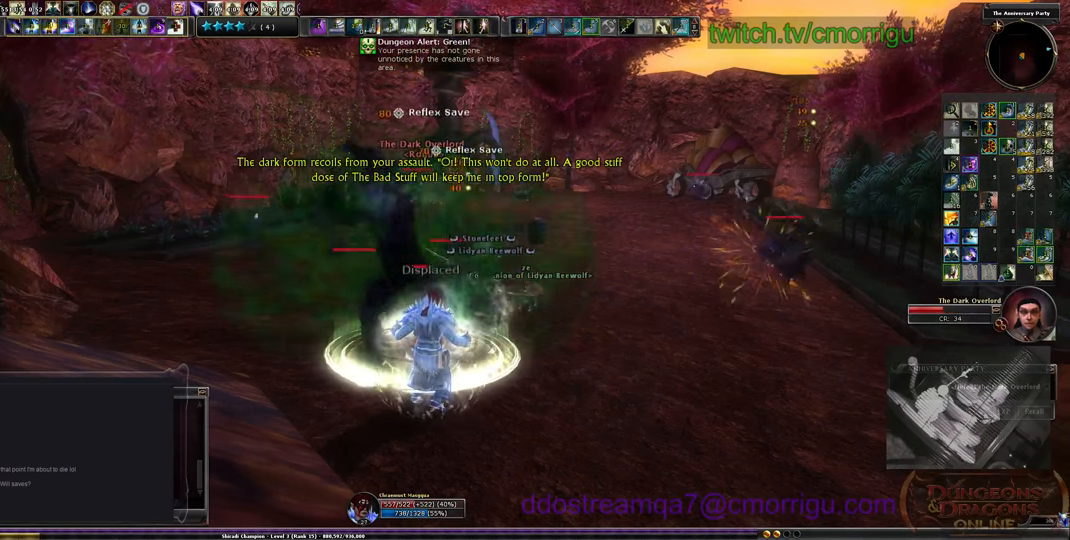
{"keys": [], "events": []}
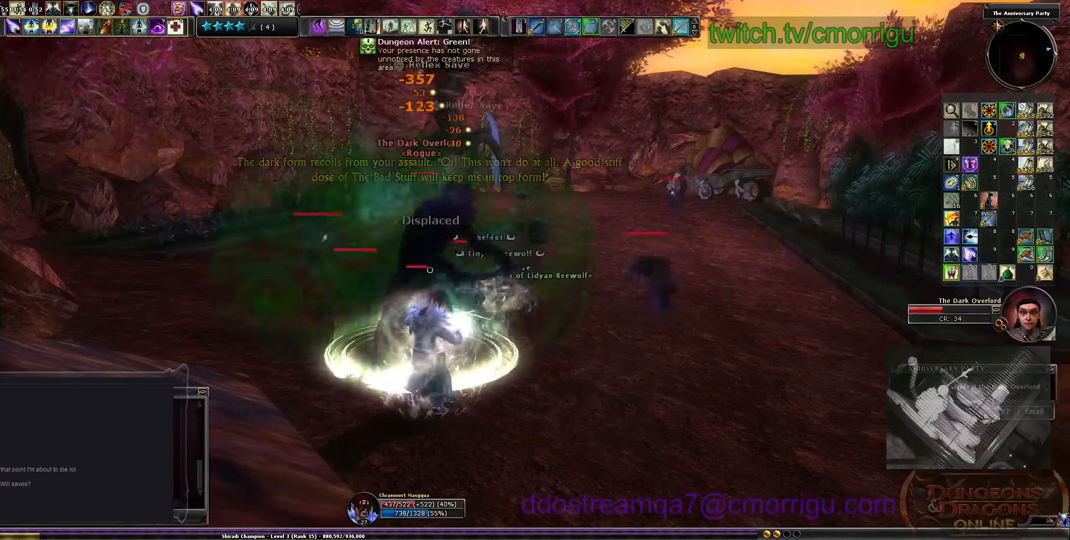
{"keys": [], "events": []}
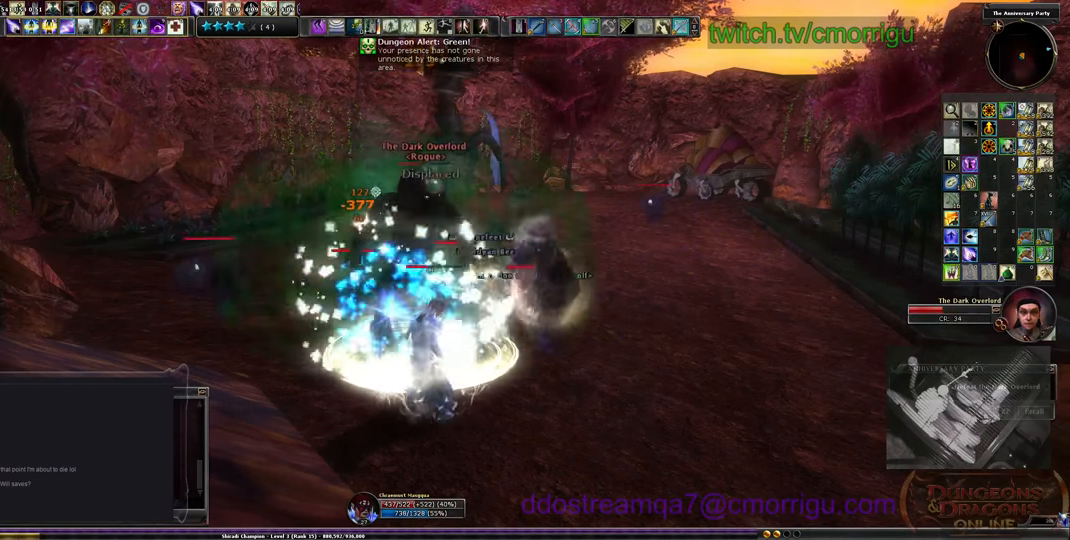
{"keys": [], "events": []}
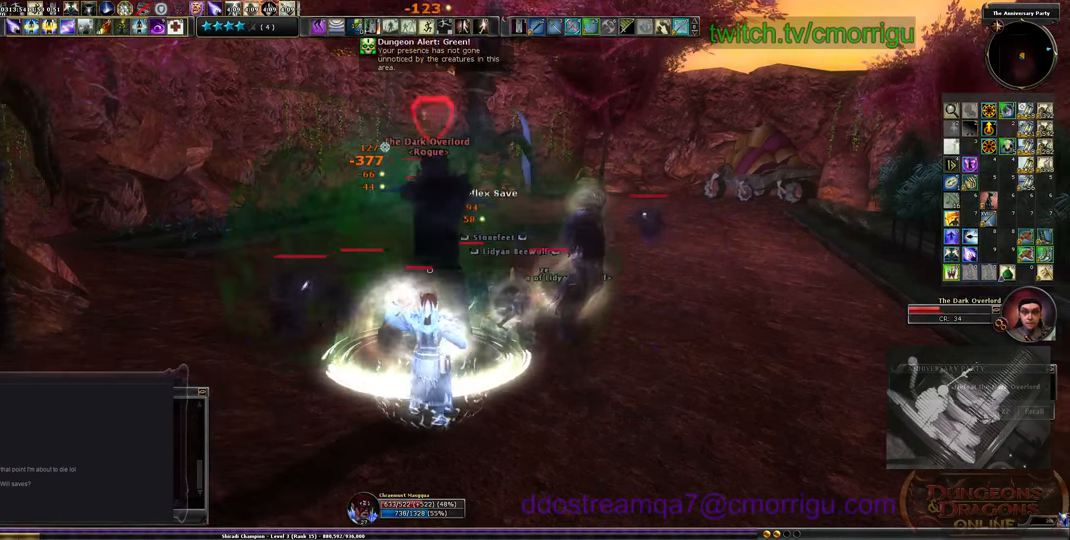
{"keys": [], "events": [[66, "3", "down"], [200, "3", "up"], [266, "3", "down"], [366, "3", "up"]]}
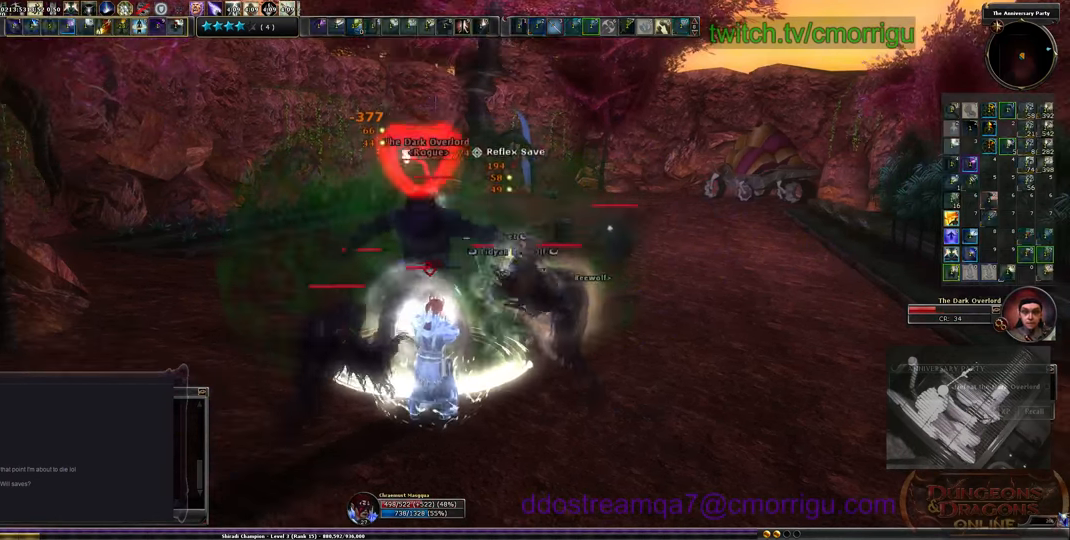
{"keys": [], "events": [[33, "3", "down"], [166, "3", "up"], [233, "3", "down"], [333, "3", "up"]]}
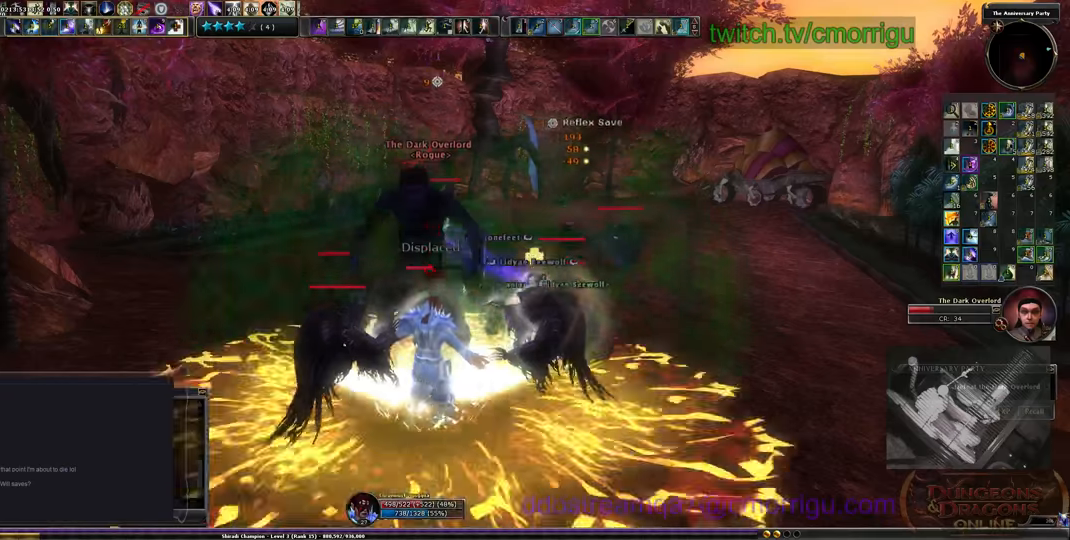
{"keys": [], "events": [[133, "2", "down"], [267, "2", "up"], [367, "2", "down"], [433, "2", "up"]]}
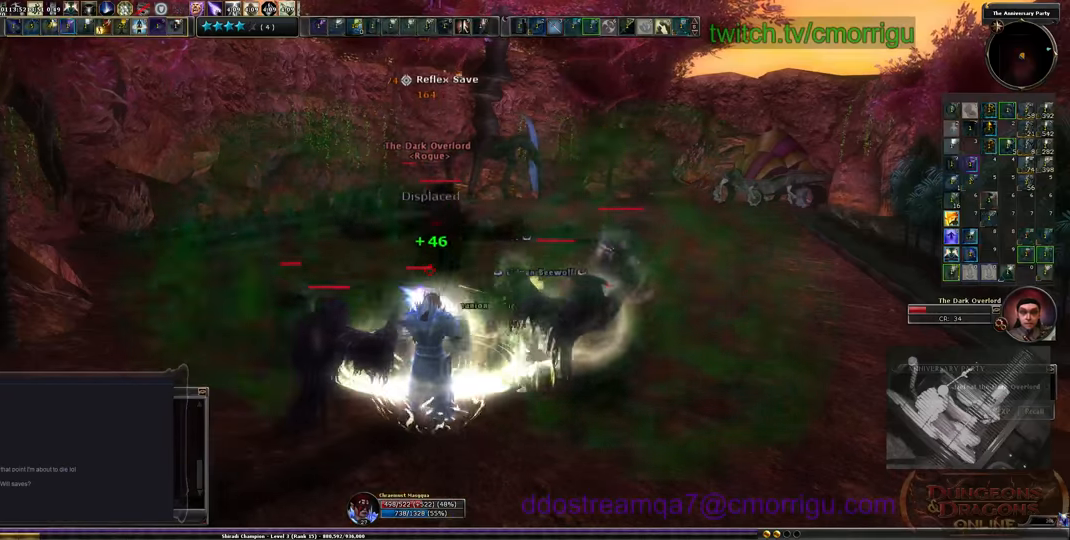
{"keys": [], "events": [[33, "2", "down"], [100, "2", "up"], [167, "2", "down"], [267, "2", "up"], [333, "2", "down"], [400, "2", "up"]]}
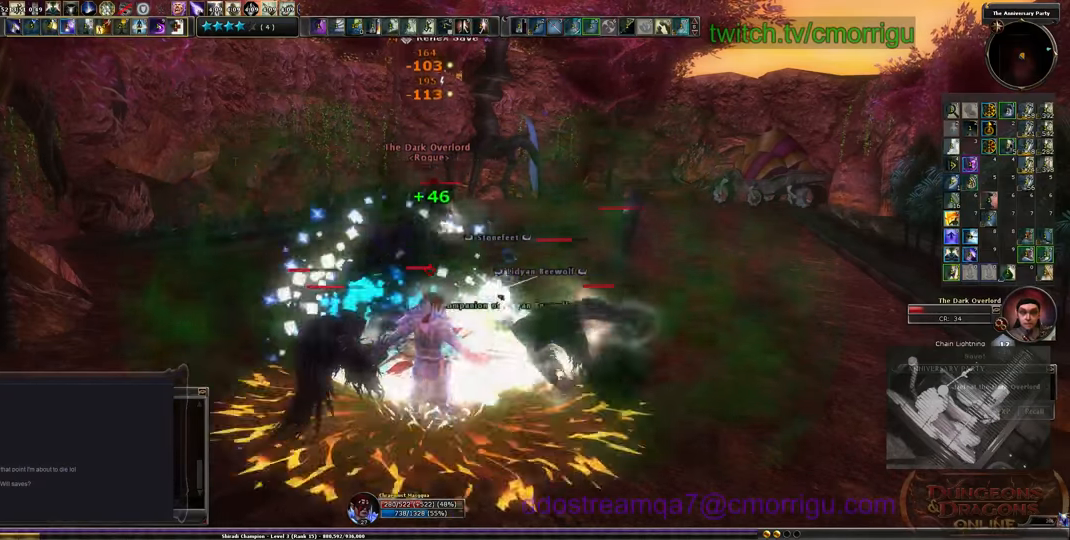
{"keys": [], "events": []}
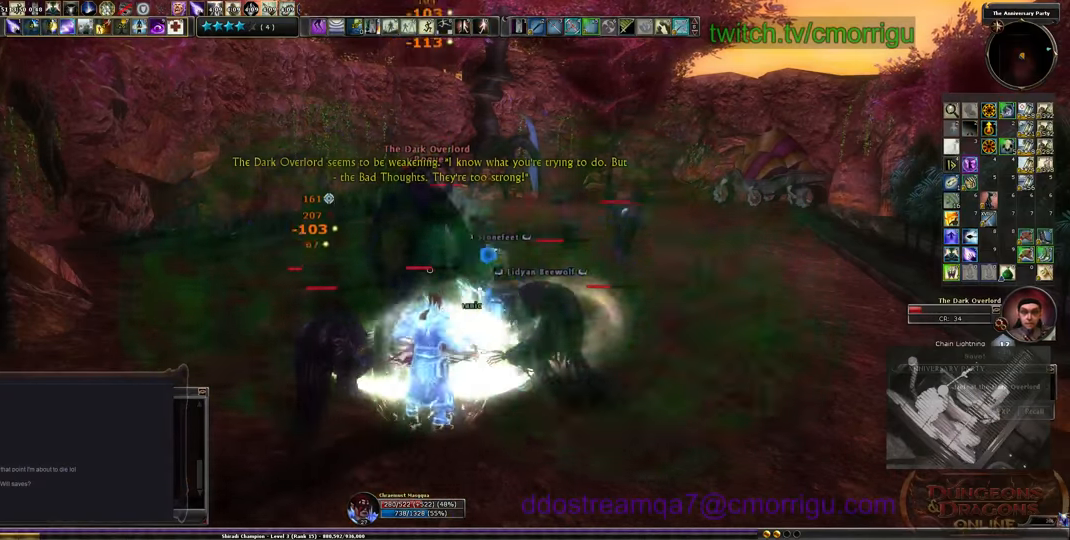
{"keys": [], "events": []}